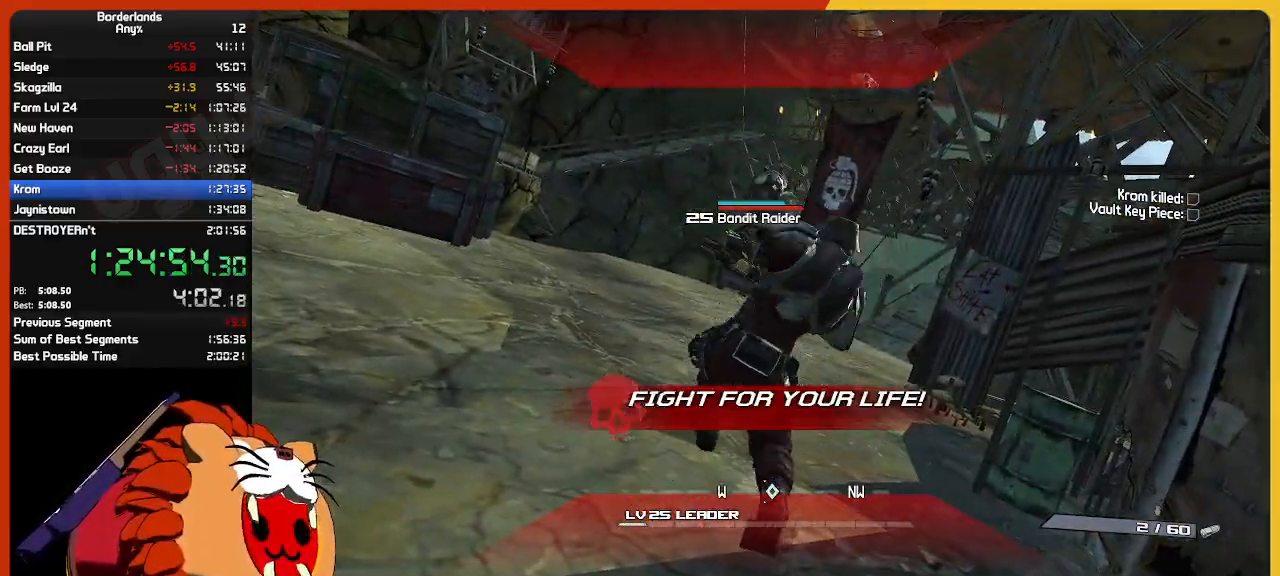
Gameplay with keyboard and mouse; each line is a JSON object with the keys and mouse buttons held at the frame after it. "events" lists presses ("down") and releases ("up") of "1", "2", "3", "4", "5", "a", "alt", "c", "ctrl", "d", "down", "e", "escape", "f", "g", "left", "q", "r", "return", "right", "s", "shift", "space", "t", "tab", "up", "v", "w", "x", "z", "mouse_left", "mouse_wheel" and "mouse_right" between this image and that frame as [ms after this image, input, new state], when the widget could be followed in between. "mouse_left", "mouse_wheel", "mouse_right" = the "left", "wheel", "right" buttons of the "mouse" list. No other keys are recorded. "wheel" means that the mouse wheel is clicked or scrolled. "mouse_move" is the direction in which the mouse moves at that frame (one of eight, or "still"), when it could be read.
{"keys": ["w"], "mouse": [], "mouse_move": "still", "events": [[100, "mouse_left", "up"], [183, "mouse_left", "down"], [283, "mouse_left", "up"], [383, "mouse_left", "down"], [483, "mouse_left", "up"]]}
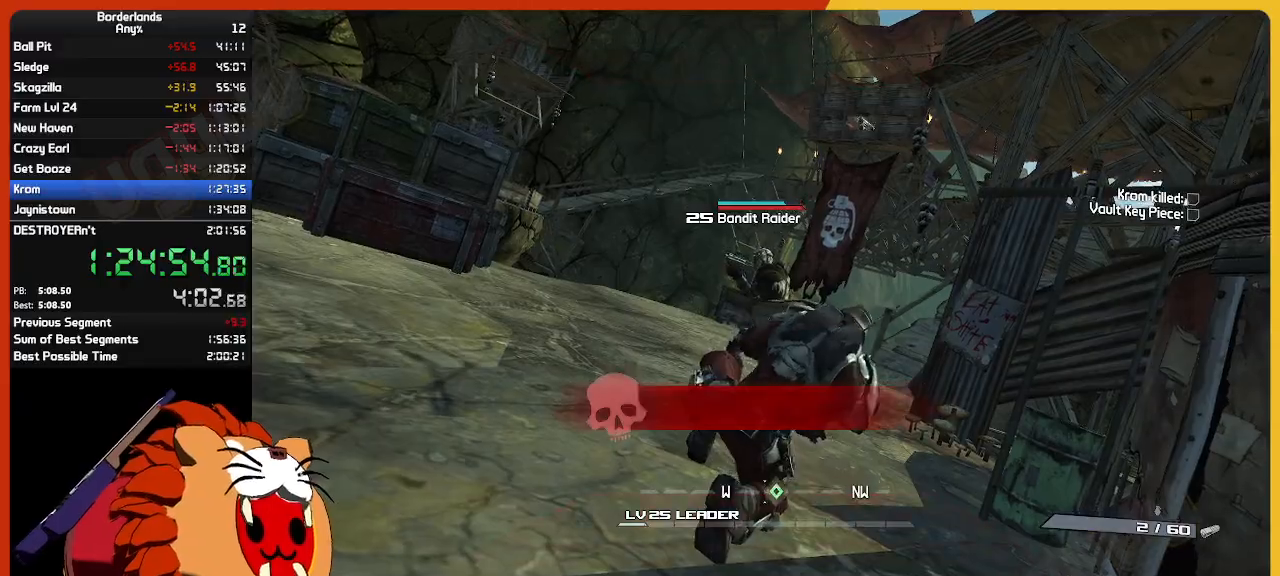
{"keys": [], "mouse": [], "mouse_move": "still", "events": [[67, "w", "up"]]}
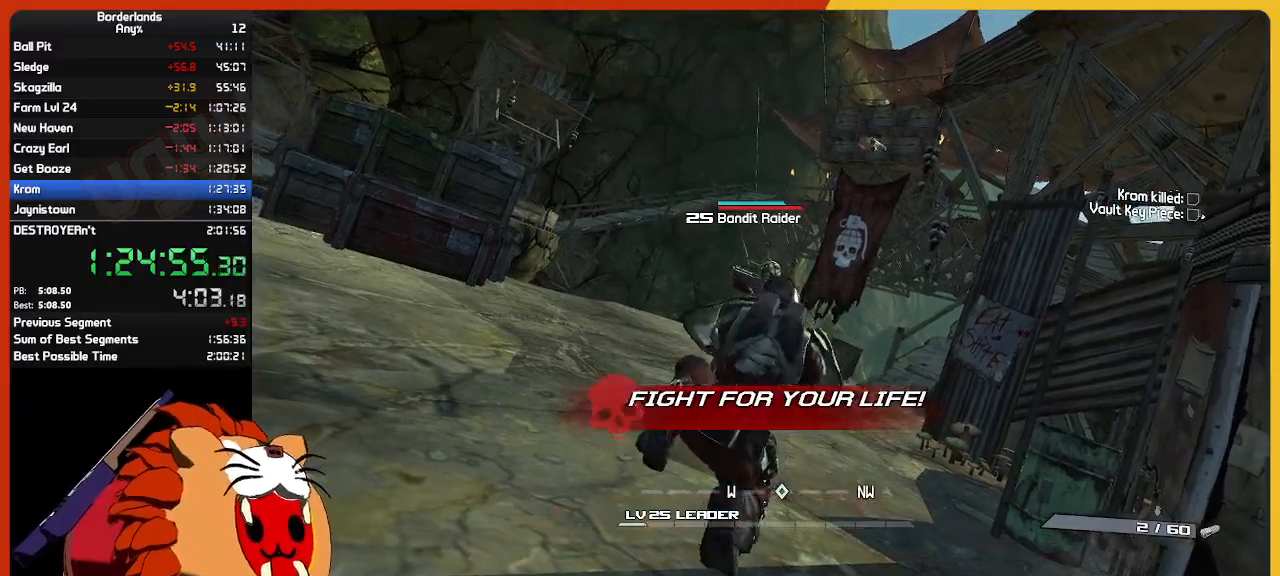
{"keys": [], "mouse": [], "mouse_move": "still", "events": []}
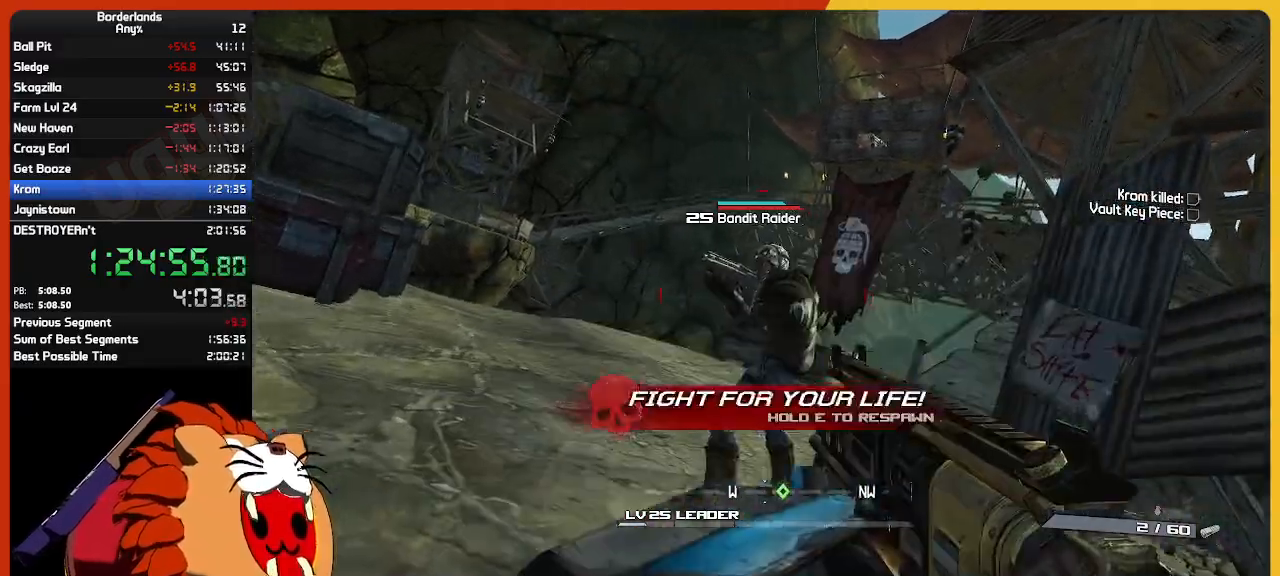
{"keys": ["w"], "mouse": ["left"], "mouse_move": "still", "events": [[150, "mouse_left", "down"], [233, "mouse_left", "up"], [333, "mouse_left", "down"], [333, "w", "down"], [383, "mouse_left", "up"], [383, "shift", "down"], [433, "mouse_left", "down"], [467, "shift", "up"]]}
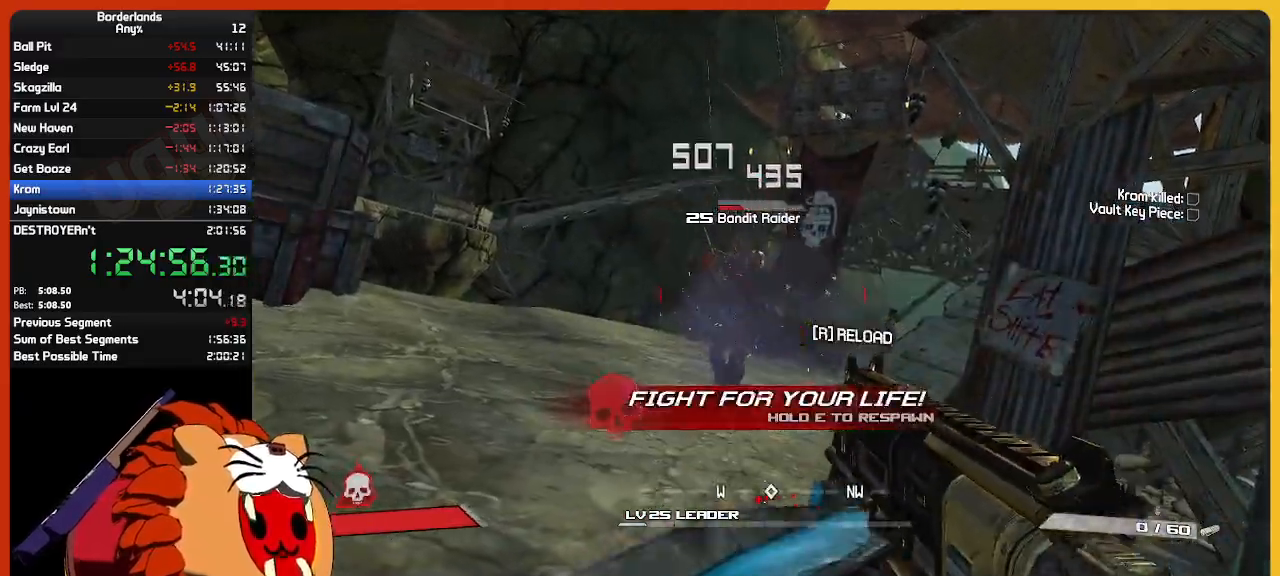
{"keys": ["w"], "mouse": [], "mouse_move": "left", "events": [[17, "mouse_left", "up"], [67, "shift", "down"], [150, "shift", "up"]]}
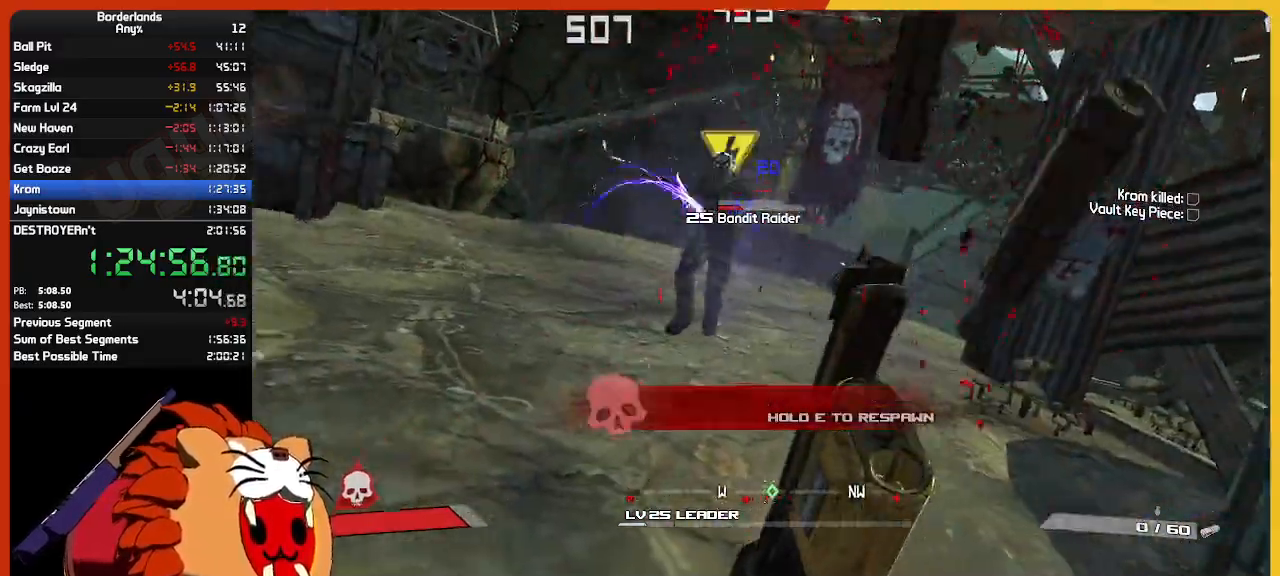
{"keys": ["w"], "mouse": [], "mouse_move": "left", "events": []}
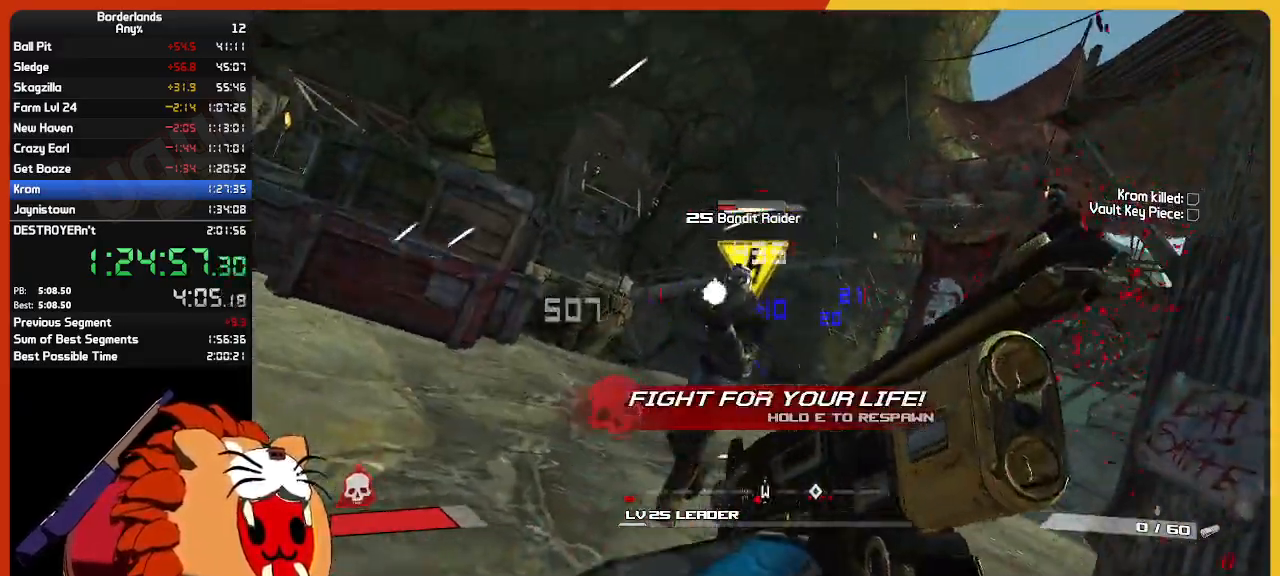
{"keys": ["v"], "mouse": [], "mouse_move": "still", "events": [[417, "v", "down"], [417, "w", "up"]]}
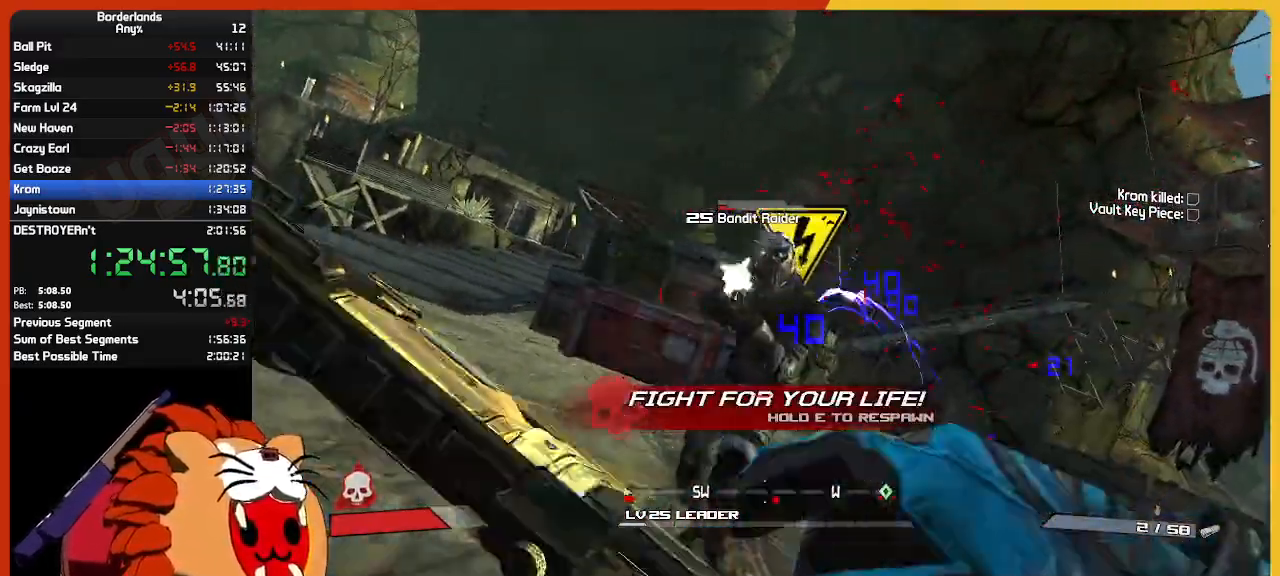
{"keys": ["w"], "mouse": [], "mouse_move": "right", "events": [[17, "v", "up"], [117, "w", "down"]]}
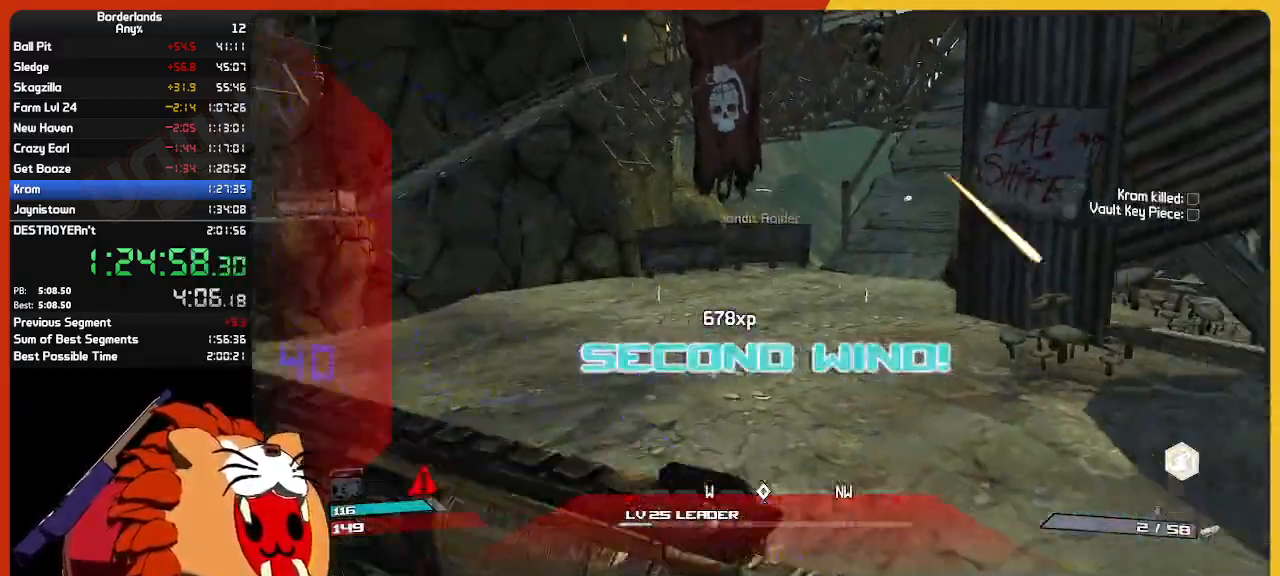
{"keys": ["shift", "w"], "mouse": [], "mouse_move": "up", "events": [[117, "shift", "down"], [217, "shift", "up"], [317, "shift", "down"], [417, "shift", "up"], [450, "shift", "down"]]}
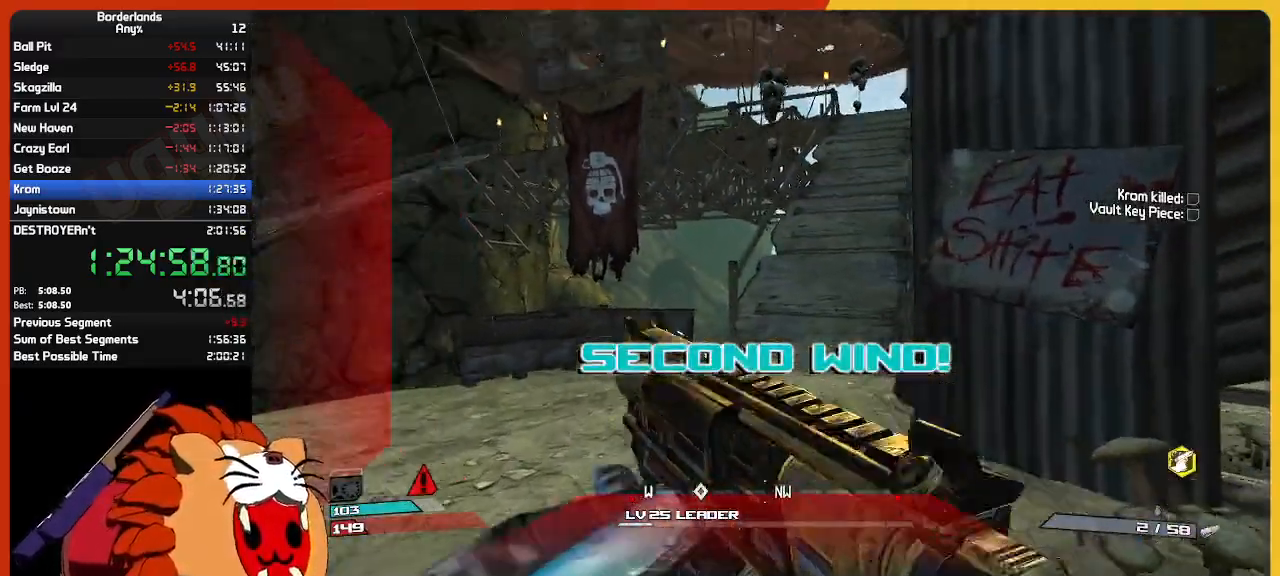
{"keys": ["w"], "mouse": [], "mouse_move": "still", "events": [[183, "shift", "up"]]}
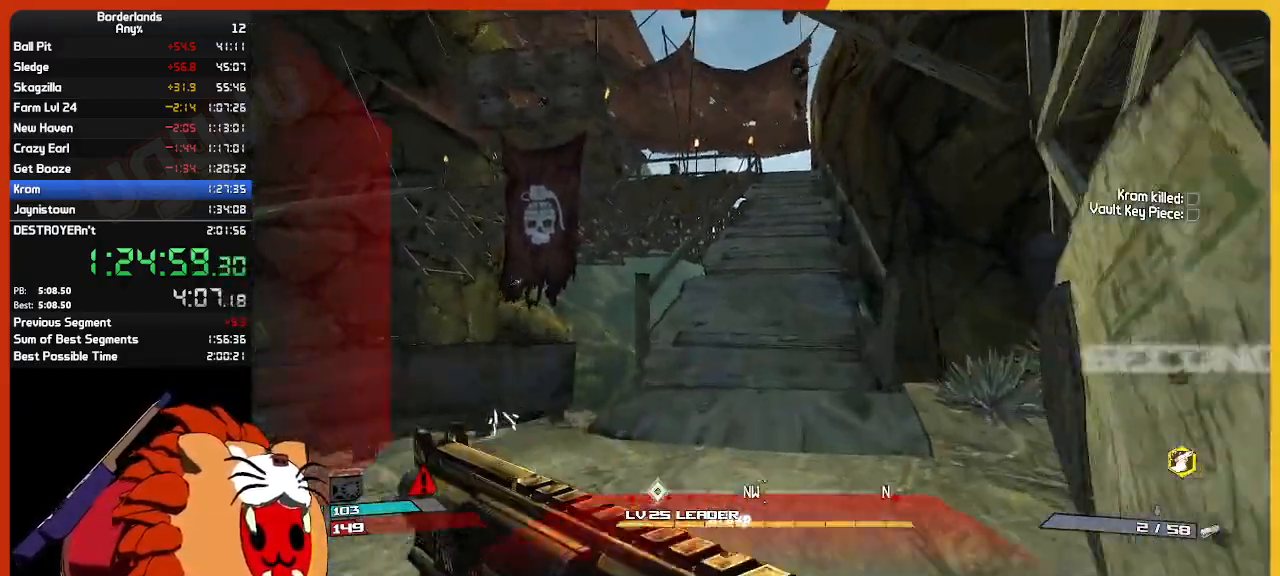
{"keys": [], "mouse": [], "mouse_move": "still", "events": [[17, "space", "down"], [67, "q", "down"], [117, "space", "up"], [167, "q", "up"], [167, "w", "up"]]}
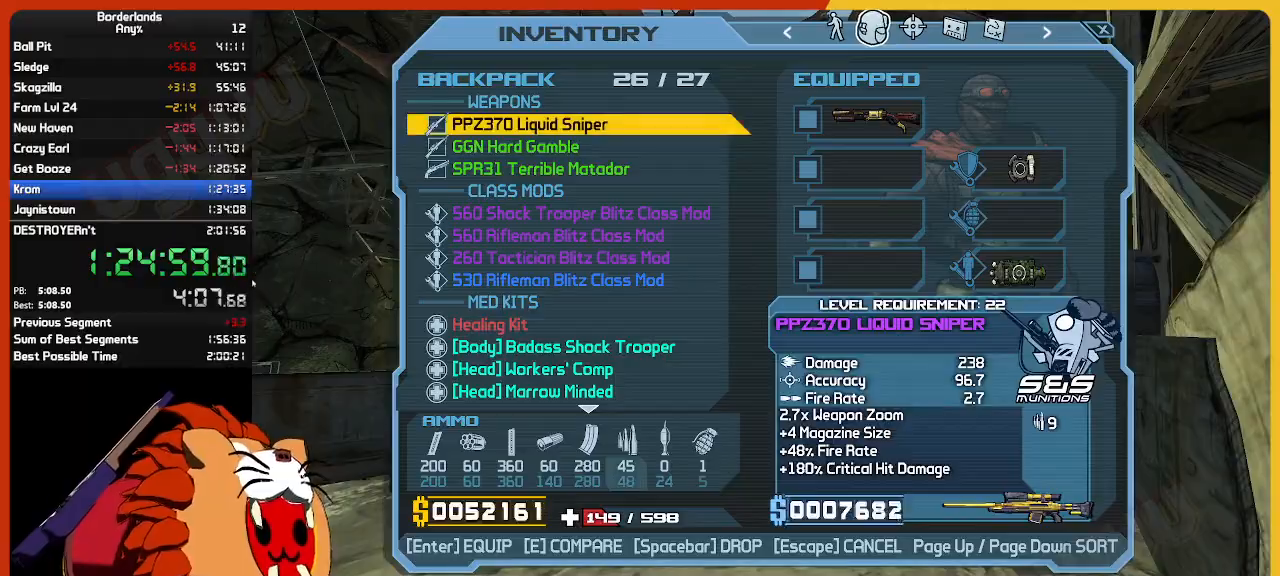
{"keys": [], "mouse": ["left"], "mouse_move": "up", "events": [[450, "mouse_left", "down"]]}
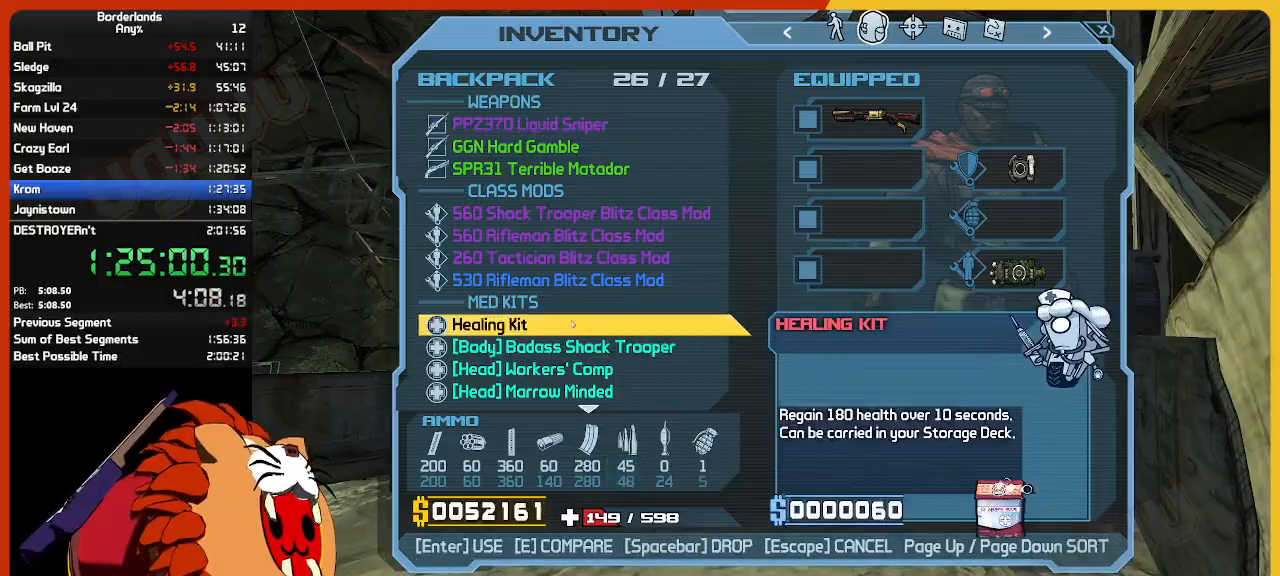
{"keys": ["w"], "mouse": [], "mouse_move": "still", "events": [[50, "mouse_left", "up"], [100, "escape", "down"], [183, "escape", "up"], [333, "w", "down"]]}
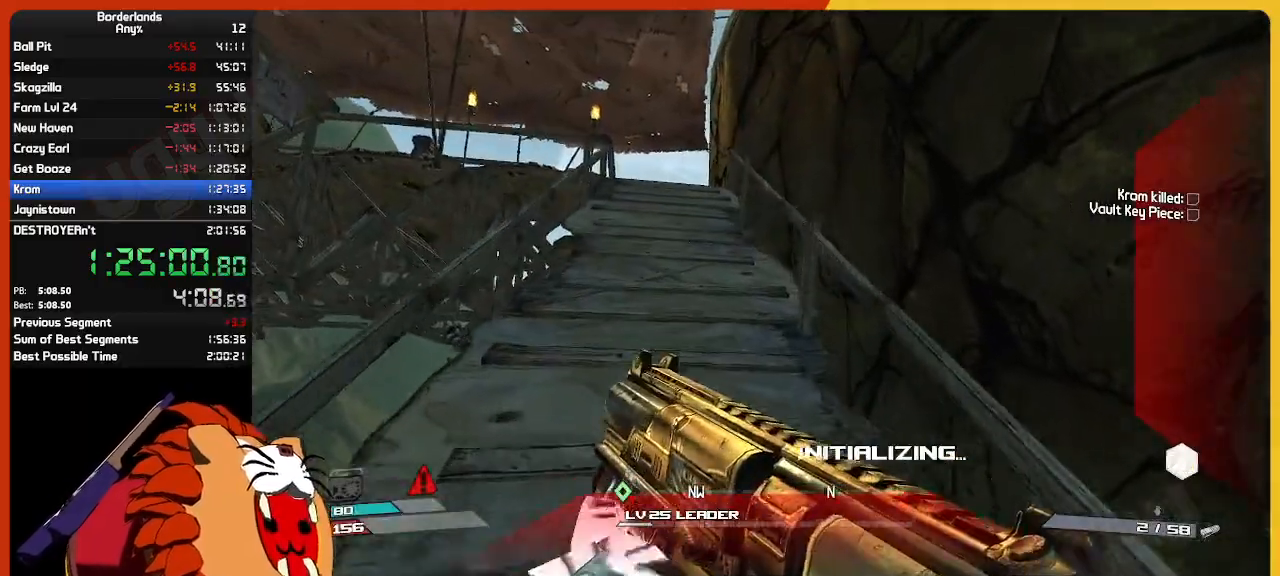
{"keys": ["shift", "w"], "mouse": [], "mouse_move": "still", "events": [[17, "shift", "down"], [250, "shift", "up"], [300, "shift", "down"]]}
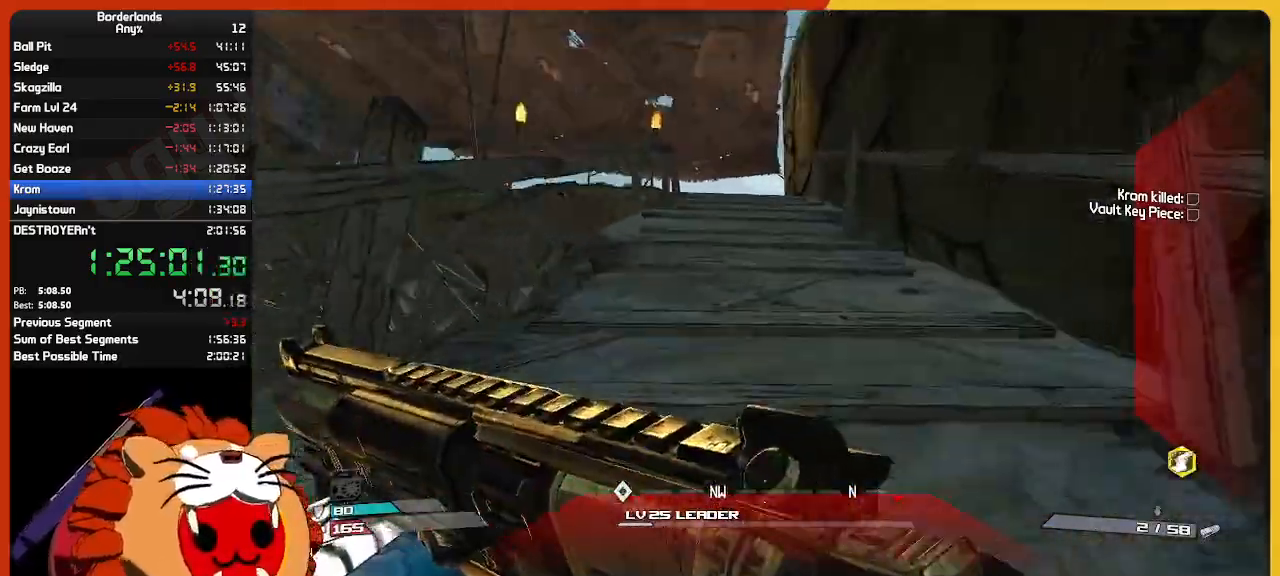
{"keys": ["w"], "mouse": [], "mouse_move": "still", "events": [[317, "shift", "up"]]}
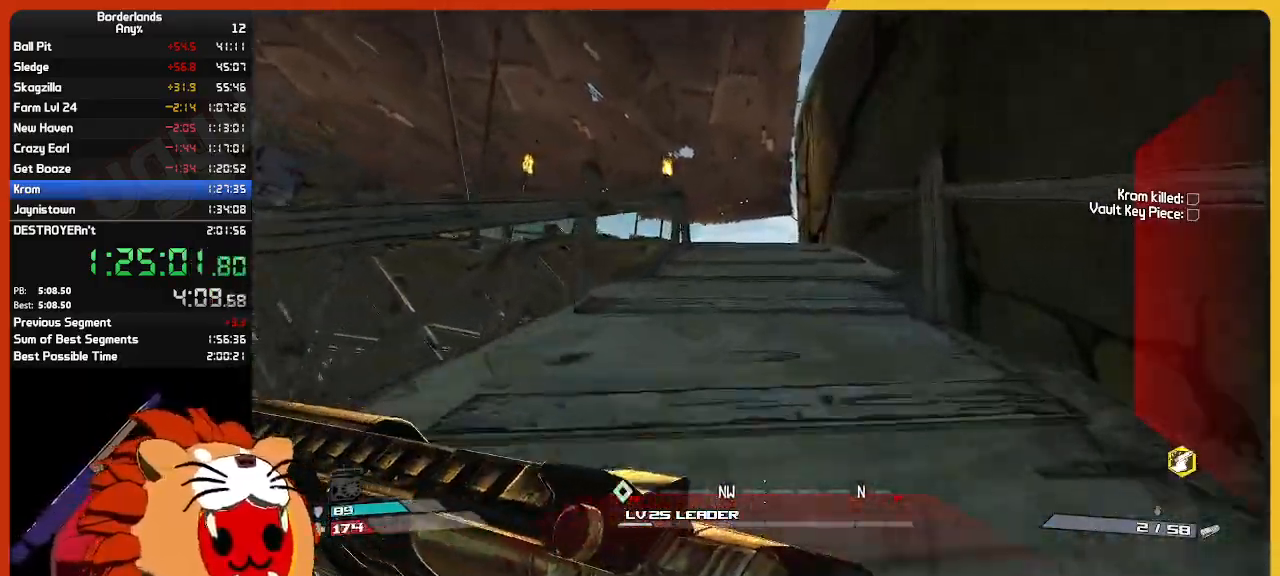
{"keys": ["w"], "mouse": [], "mouse_move": "still", "events": []}
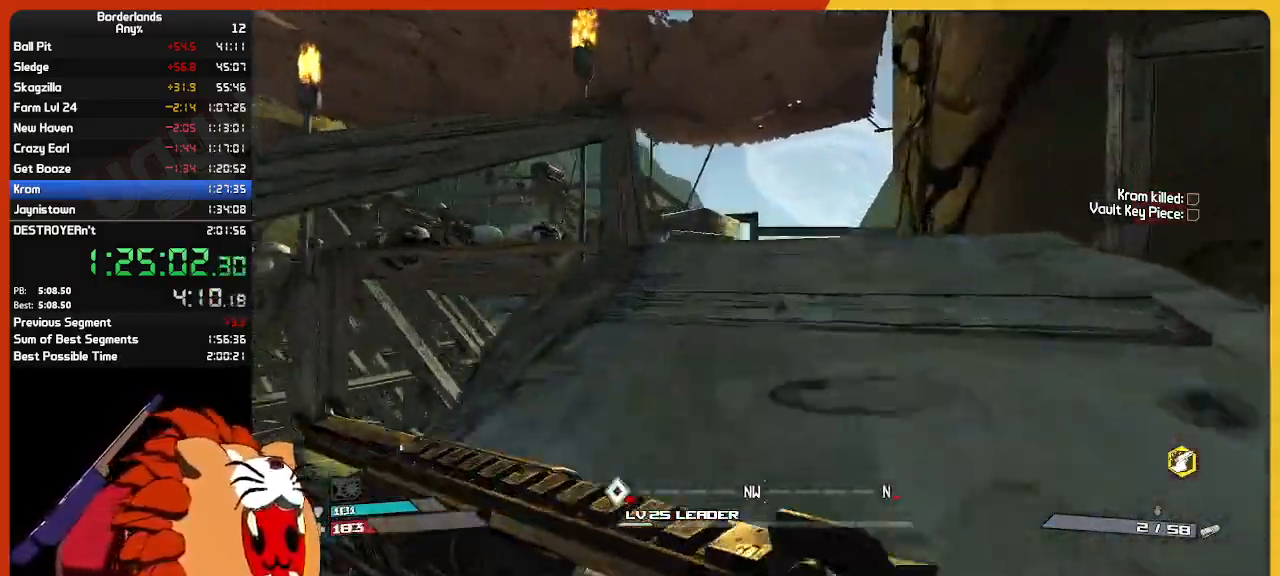
{"keys": ["a", "w"], "mouse": [], "mouse_move": "left", "events": [[500, "a", "down"]]}
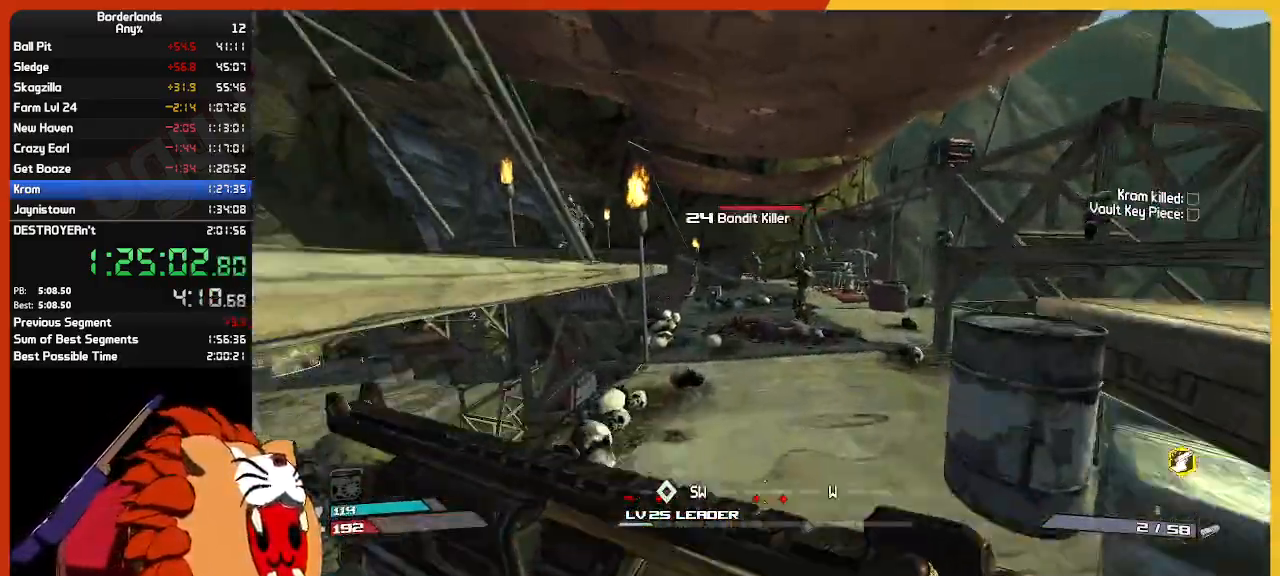
{"keys": ["w"], "mouse": ["left"], "mouse_move": "left", "events": [[83, "a", "up"], [500, "mouse_left", "down"]]}
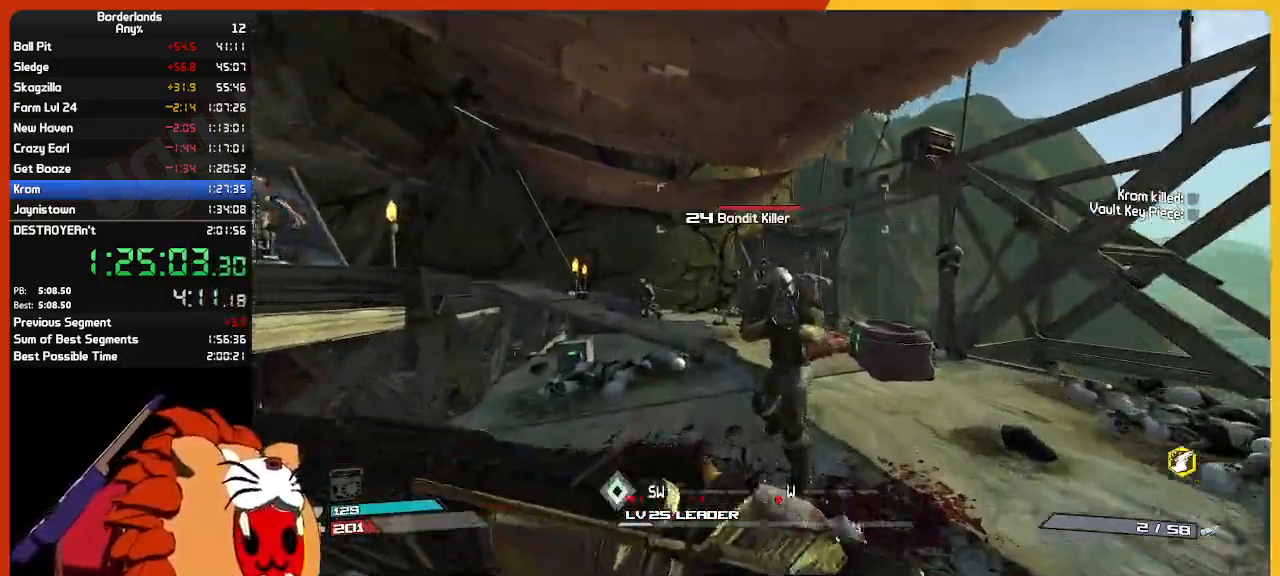
{"keys": ["e", "w"], "mouse": [], "mouse_move": "still", "events": [[50, "w", "up"], [150, "mouse_left", "up"], [150, "s", "down"], [200, "mouse_left", "down"], [233, "e", "down"], [233, "s", "up"], [333, "e", "up"], [333, "w", "down"], [367, "mouse_left", "up"], [417, "e", "down"]]}
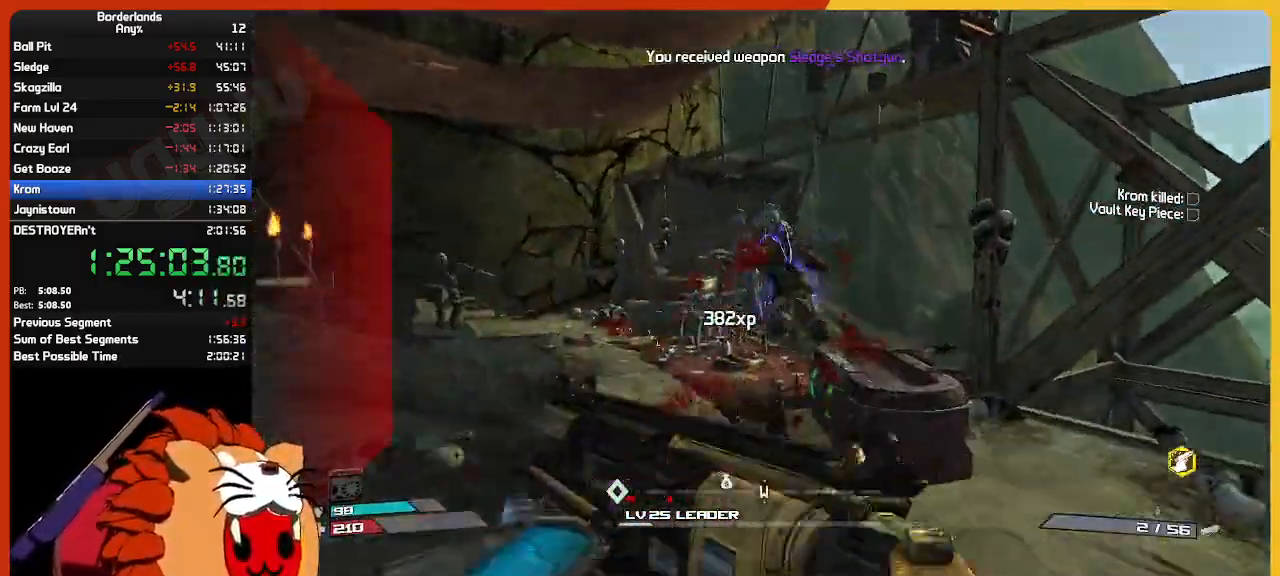
{"keys": ["shift", "w"], "mouse": [], "mouse_move": "left", "events": [[17, "e", "up"], [17, "mouse_left", "down"], [67, "e", "down"], [67, "mouse_left", "up"], [200, "e", "up"], [200, "shift", "down"], [300, "shift", "up"], [483, "shift", "down"]]}
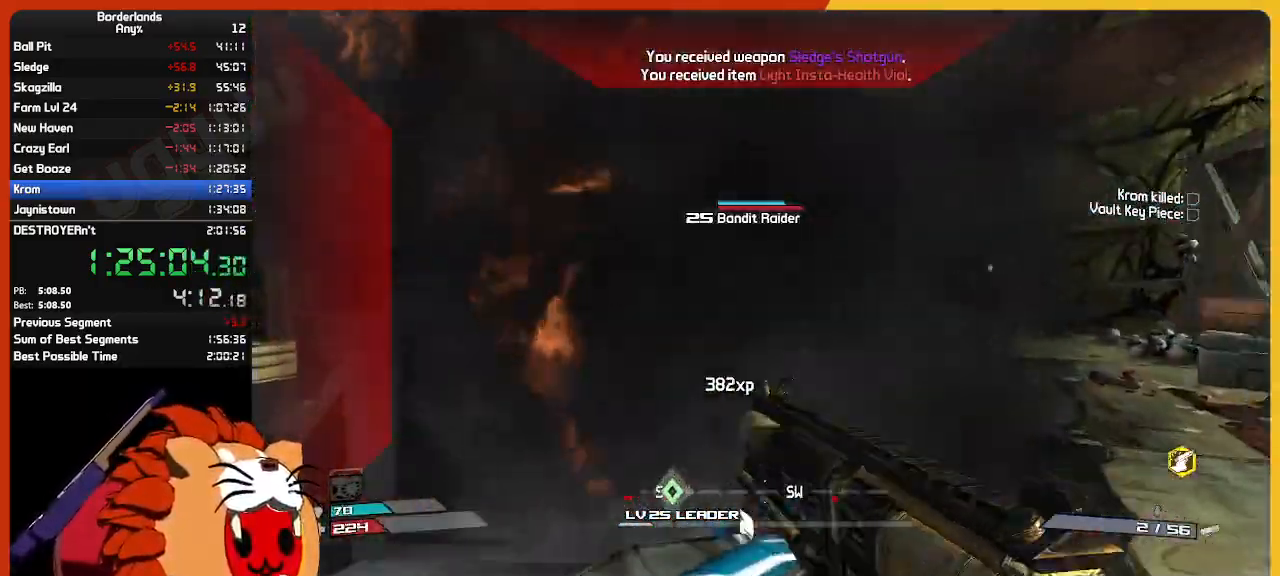
{"keys": ["a", "w"], "mouse": [], "mouse_move": "left", "events": [[117, "shift", "up"], [167, "space", "down"], [267, "space", "up"], [367, "a", "down"]]}
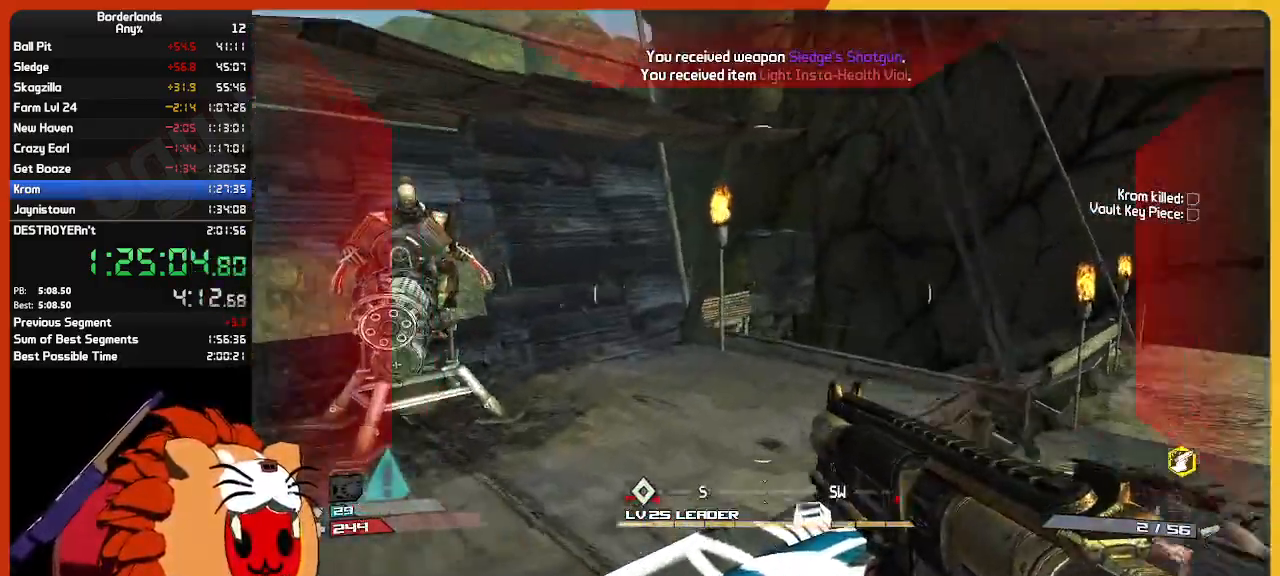
{"keys": ["w"], "mouse": [], "mouse_move": "left", "events": [[50, "w", "up"], [183, "w", "down"], [333, "a", "up"]]}
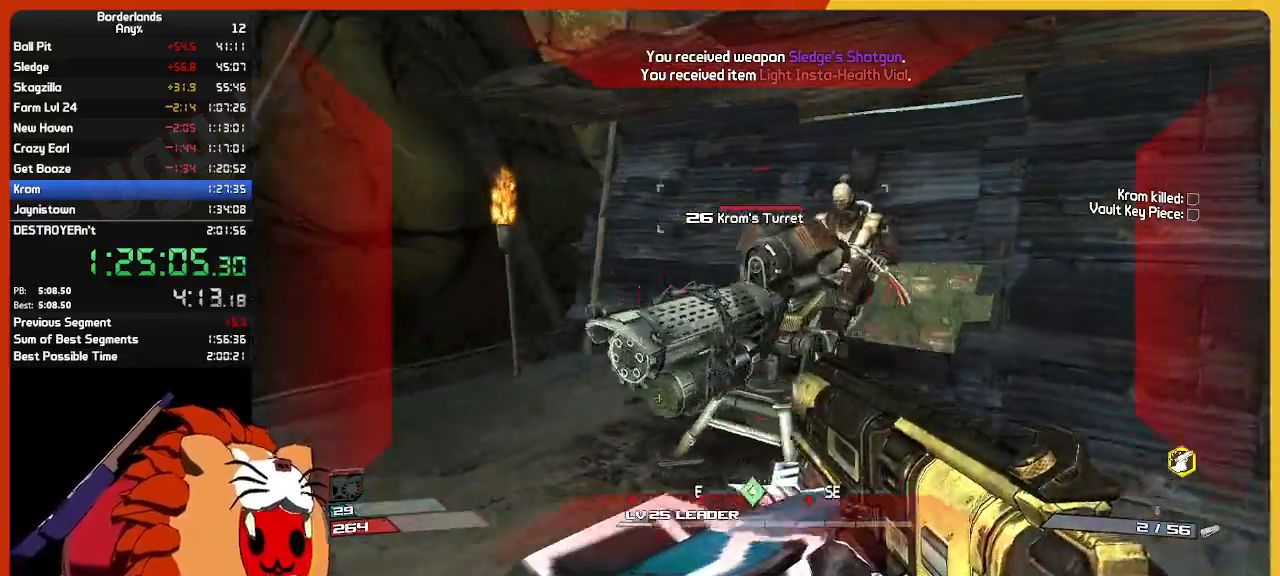
{"keys": ["d"], "mouse": ["left"], "mouse_move": "still", "events": [[383, "d", "down"], [383, "mouse_left", "down"], [483, "w", "up"]]}
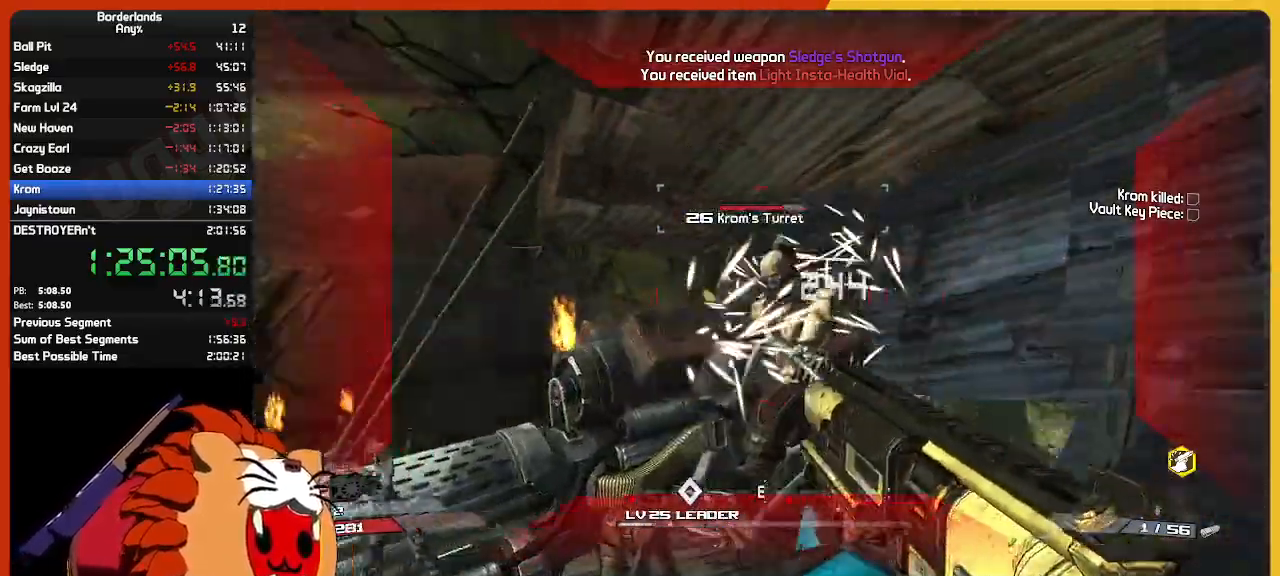
{"keys": ["a", "space"], "mouse": [], "mouse_move": "down-left", "events": [[33, "mouse_left", "up"], [83, "d", "up"], [83, "s", "down"], [133, "e", "down"], [133, "mouse_left", "down"], [183, "mouse_left", "up"], [183, "s", "up"], [217, "mouse_left", "down"], [217, "w", "down"], [267, "e", "up"], [317, "mouse_left", "up"], [367, "e", "down"], [367, "mouse_left", "down"], [367, "w", "up"], [400, "a", "down"], [400, "e", "up"], [500, "mouse_left", "up"], [500, "space", "down"]]}
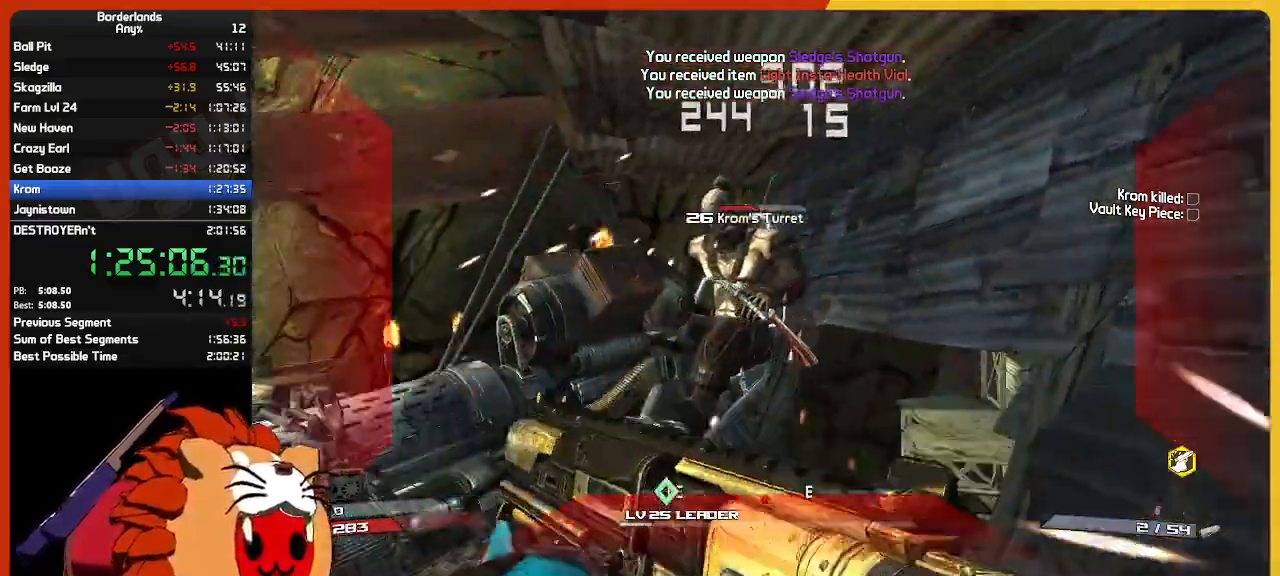
{"keys": ["d", "w"], "mouse": ["left"], "mouse_move": "still", "events": [[100, "w", "down"], [133, "space", "up"], [333, "a", "up"], [483, "d", "down"], [483, "mouse_left", "down"]]}
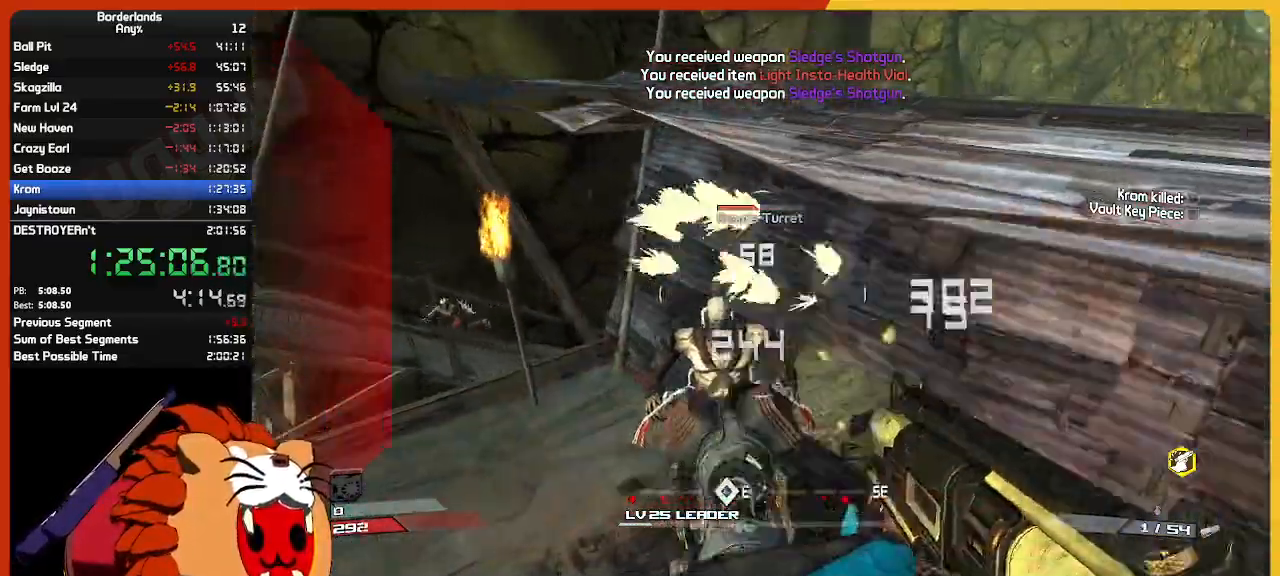
{"keys": ["a", "w"], "mouse": ["left"], "mouse_move": "right", "events": [[67, "mouse_left", "up"], [150, "mouse_left", "down"], [250, "mouse_left", "up"], [350, "mouse_left", "down"], [400, "mouse_left", "up"], [433, "d", "up"], [483, "a", "down"], [483, "mouse_left", "down"]]}
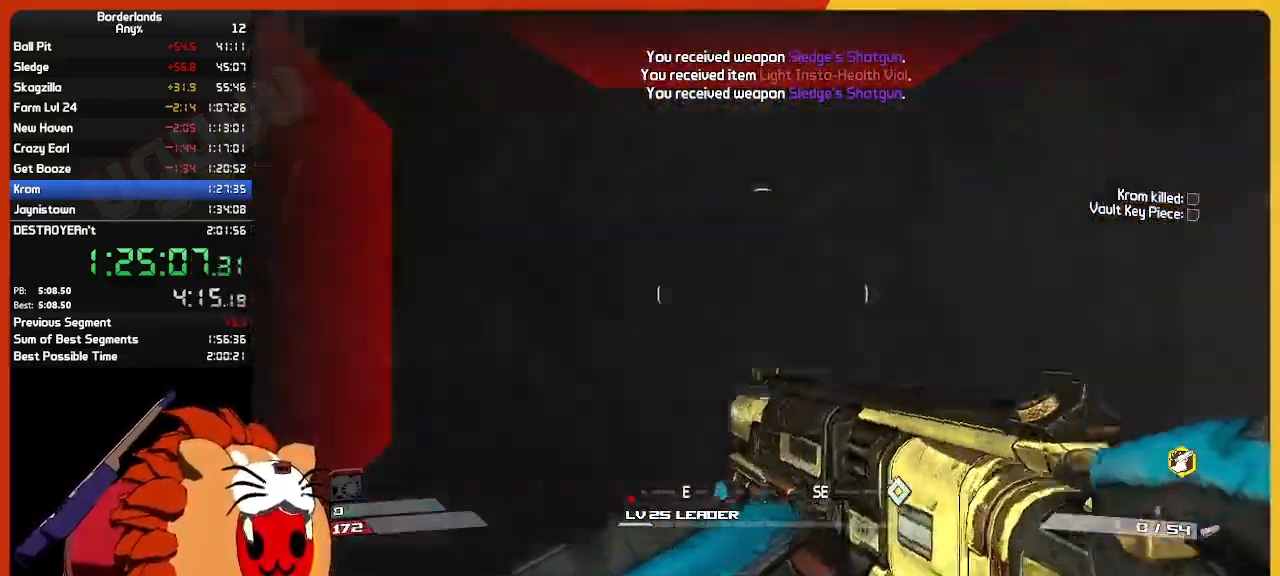
{"keys": ["a"], "mouse": [], "mouse_move": "up-left", "events": [[83, "mouse_left", "up"], [83, "r", "down"], [133, "a", "up"], [167, "r", "up"], [233, "a", "down"], [367, "w", "up"]]}
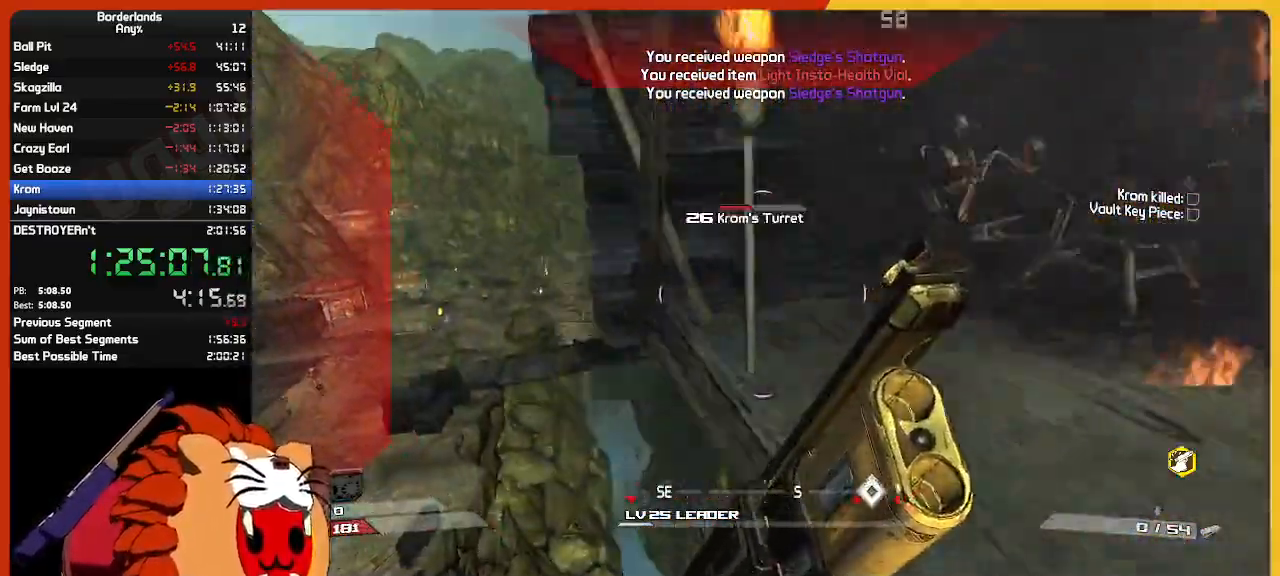
{"keys": ["d"], "mouse": [], "mouse_move": "down", "events": [[133, "a", "up"], [367, "d", "down"]]}
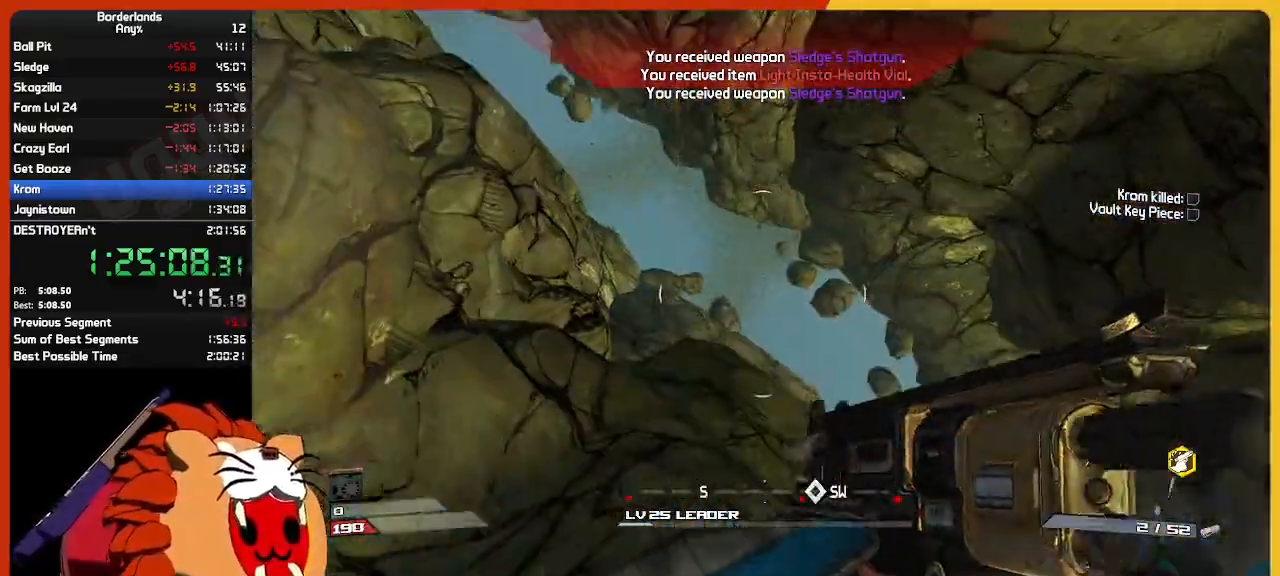
{"keys": ["s"], "mouse": [], "mouse_move": "still", "events": [[17, "s", "down"], [350, "d", "up"]]}